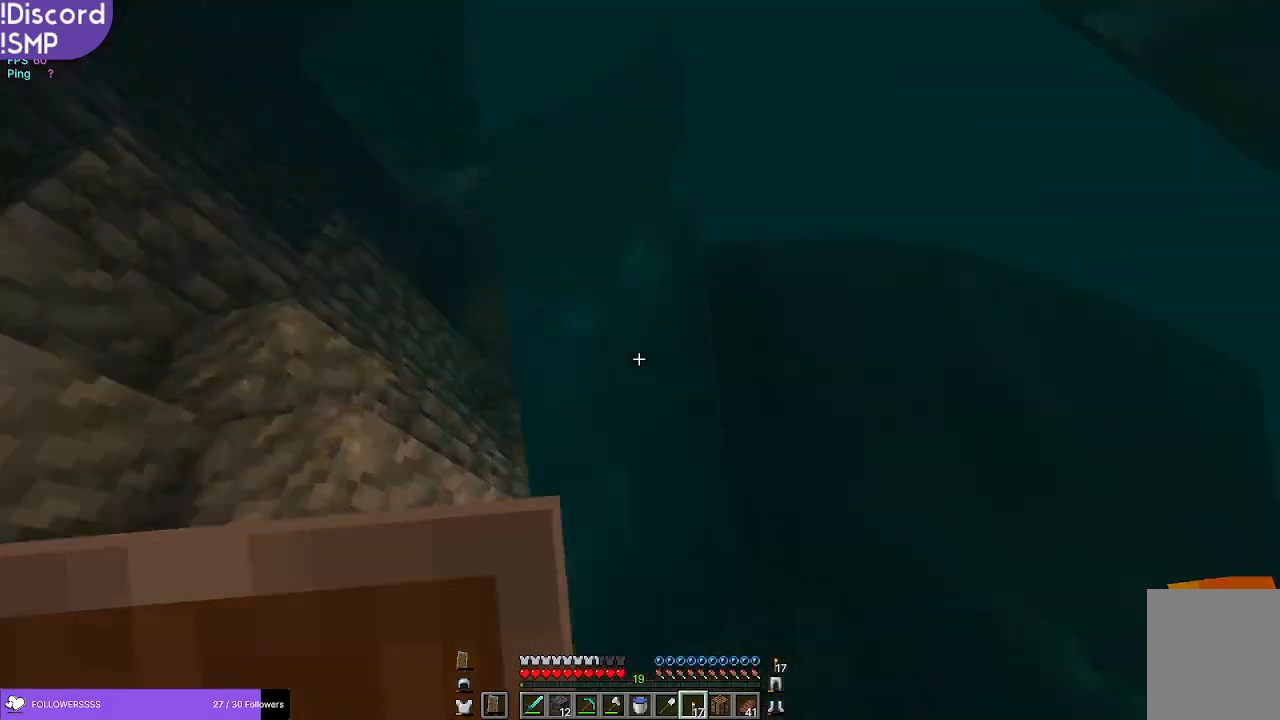
Gameplay with keyboard and mouse; each line is a JSON object with the keys and mouse buttons held at the frame after it. "events" lists presses ("down") and releases ("up") of "a", "d", "s", "w", "mouse_left" and "mouse_right" between this image and that frame as [ms after this image, input, new state], when the widget could be followed in between. "mouse_left", "mouse_right" = the "left", "right" buttons of the "mouse" list. No other keys are recorded. Fast repeated clicks can show as one long hold. Mouse movement is not recorded.
{"keys": ["w"], "mouse": [], "events": []}
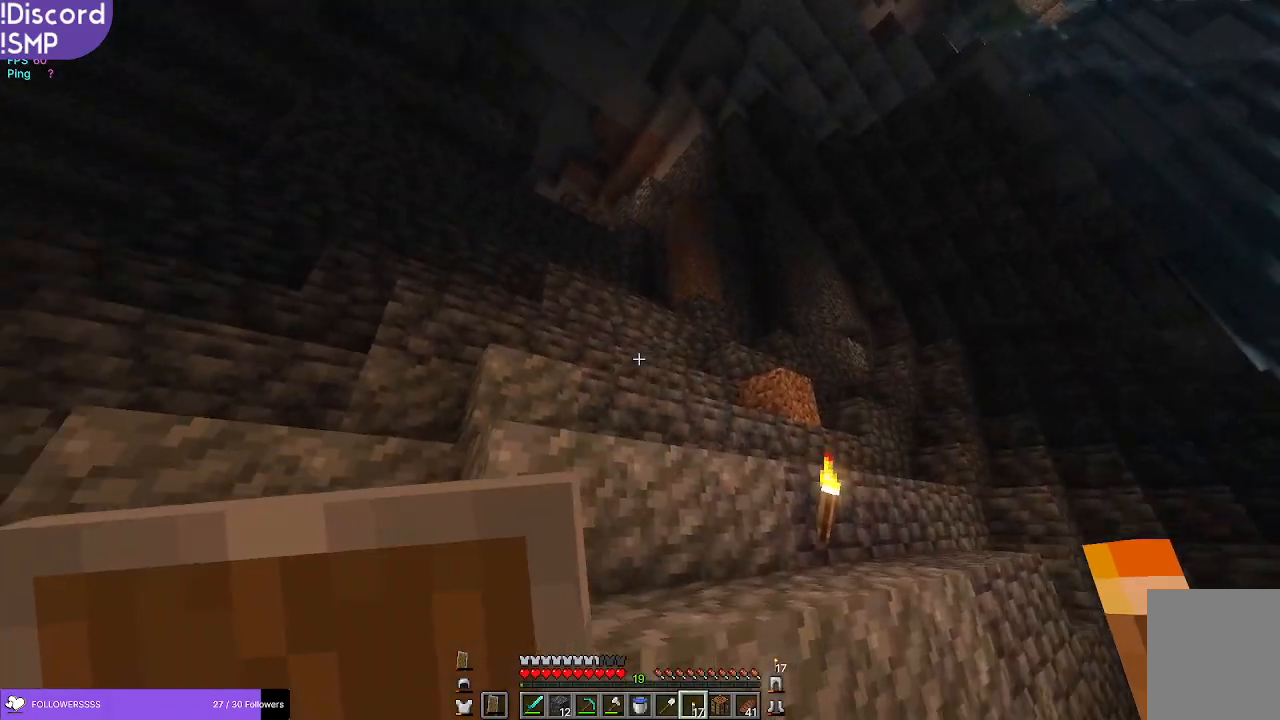
{"keys": ["w"], "mouse": [], "events": []}
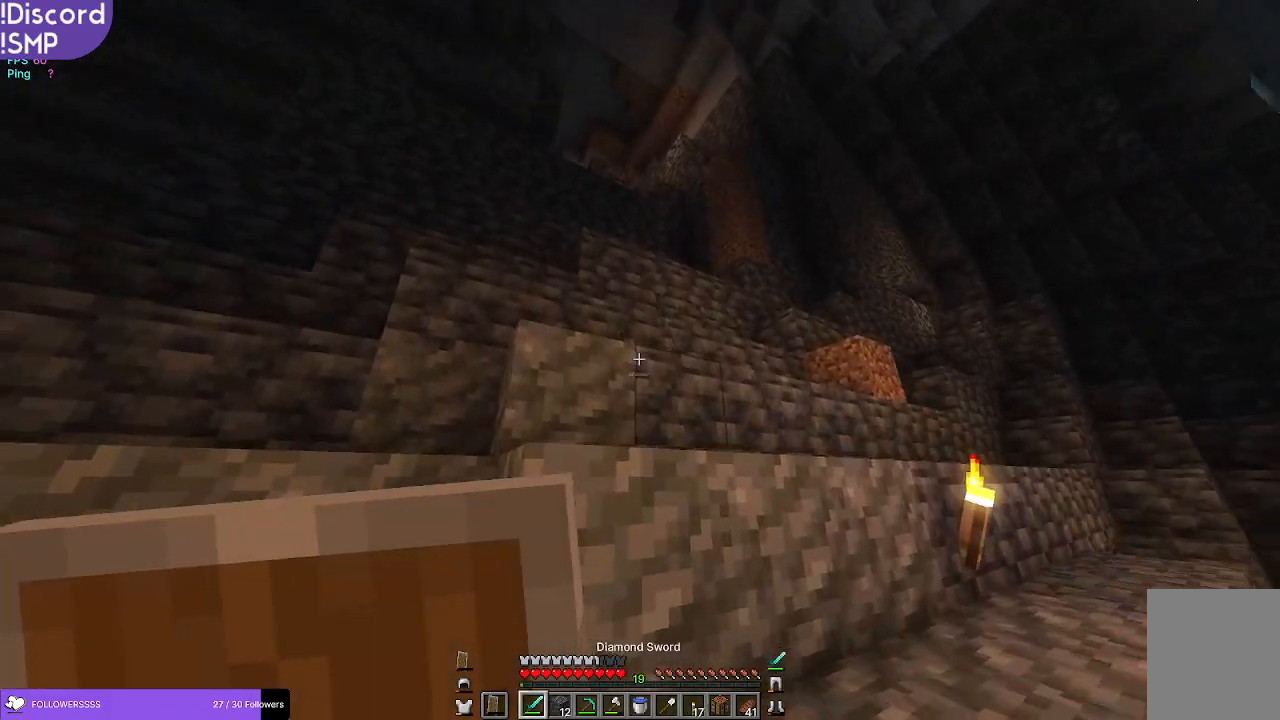
{"keys": ["w"], "mouse": [], "events": []}
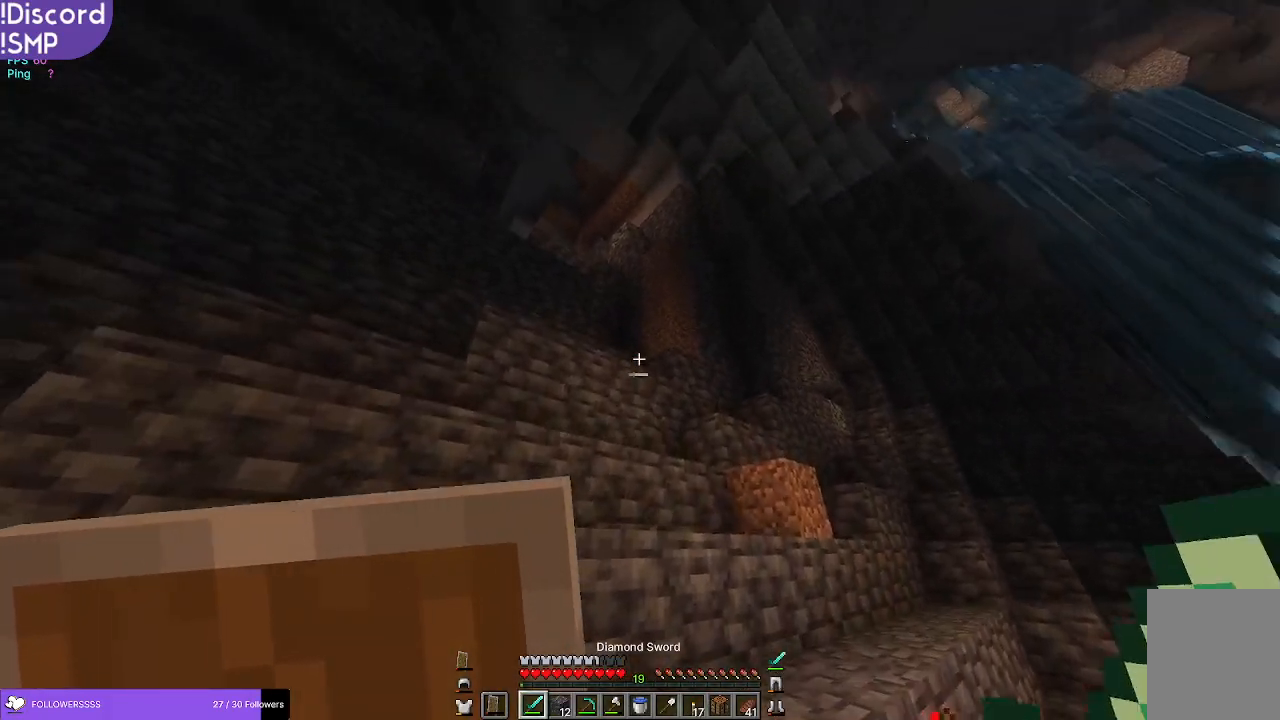
{"keys": ["a", "w"], "mouse": [], "events": [[434, "a", "down"]]}
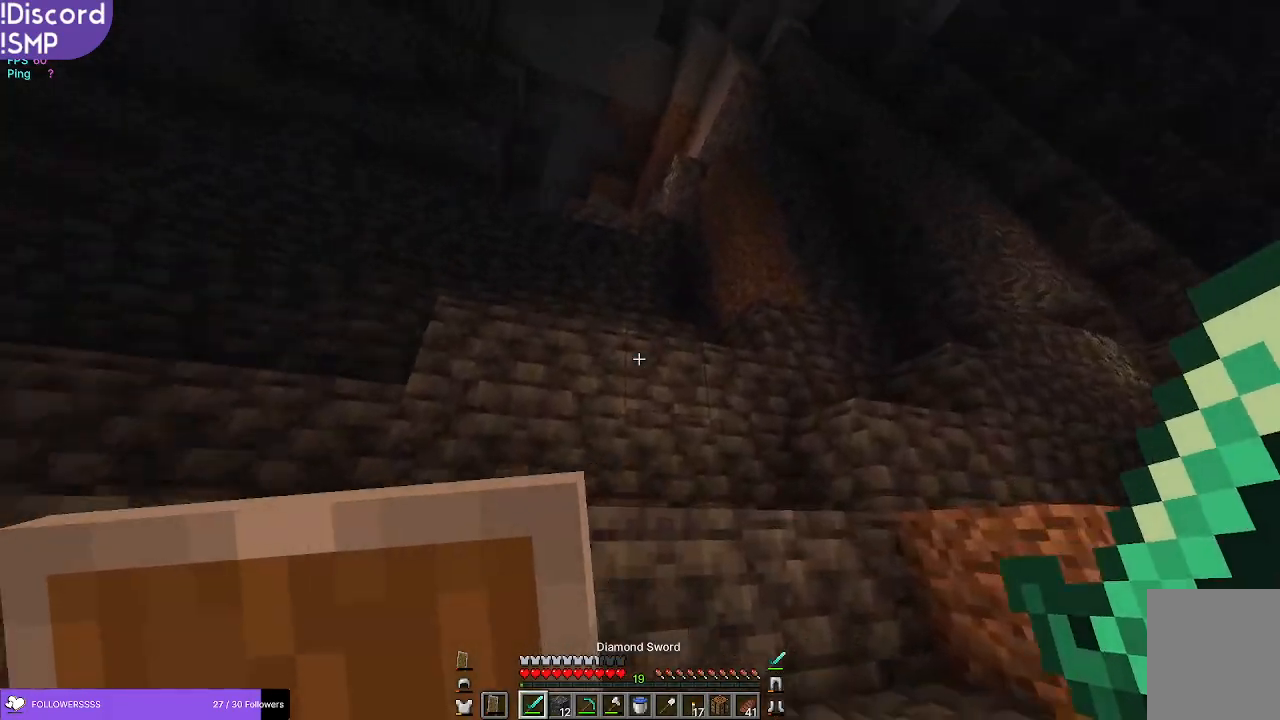
{"keys": ["a", "w"], "mouse": [], "events": []}
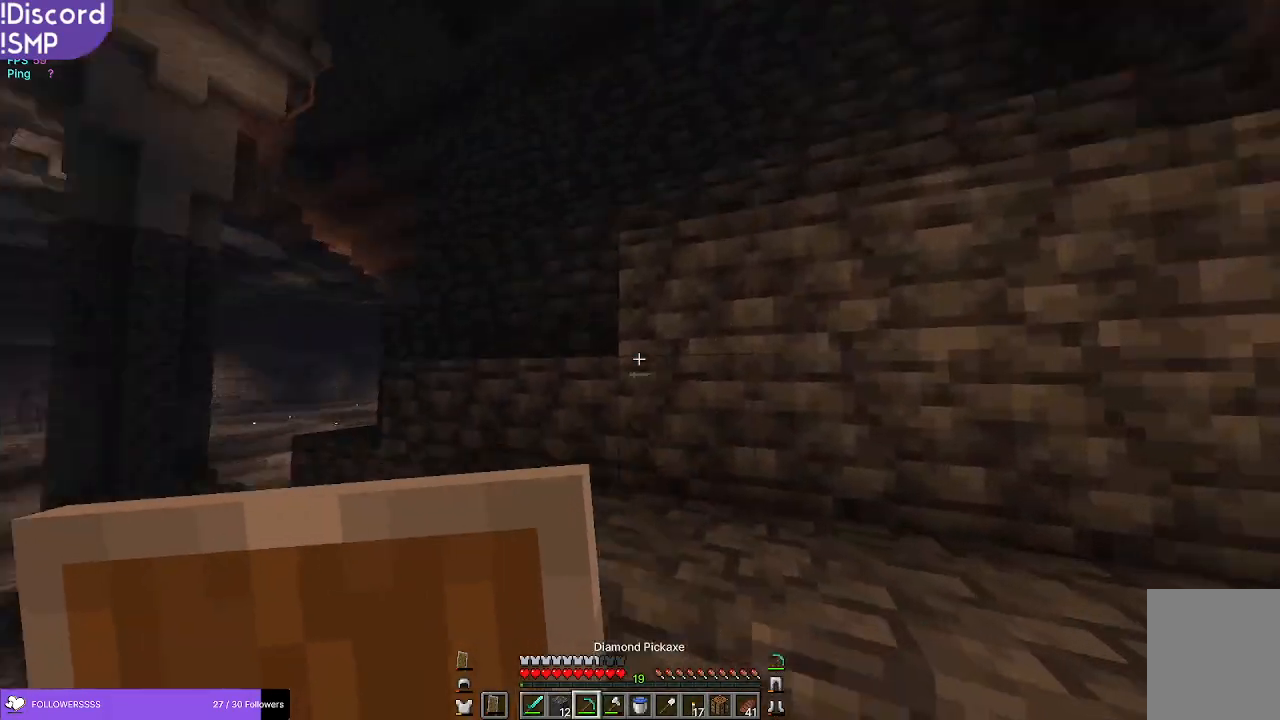
{"keys": ["w"], "mouse": [], "events": [[300, "a", "up"]]}
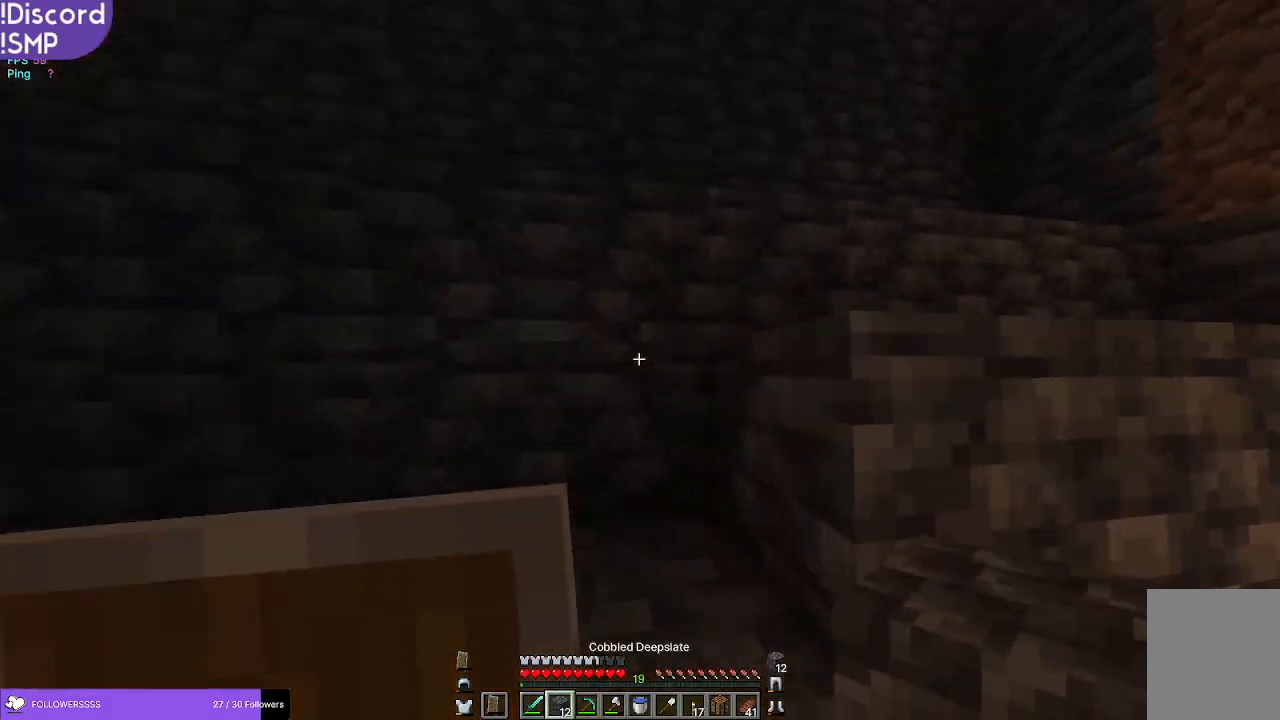
{"keys": ["w"], "mouse": [], "events": [[200, "a", "down"], [300, "a", "up"]]}
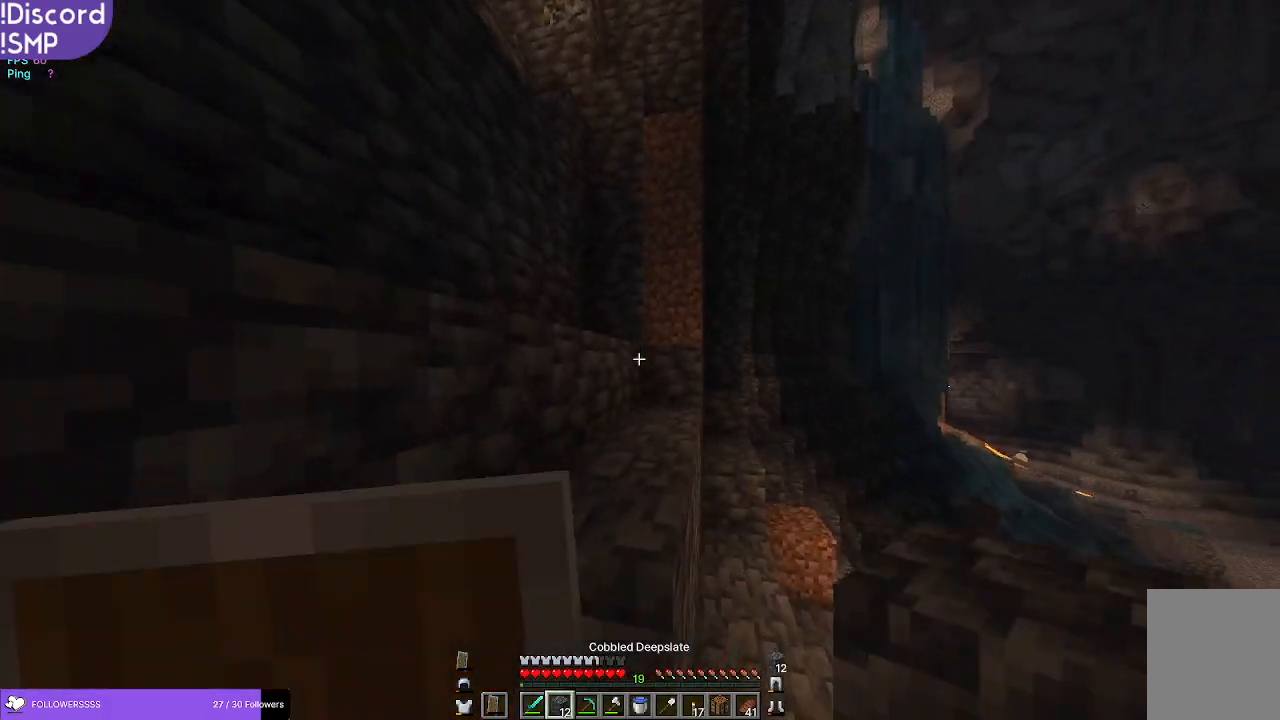
{"keys": ["w"], "mouse": [], "events": []}
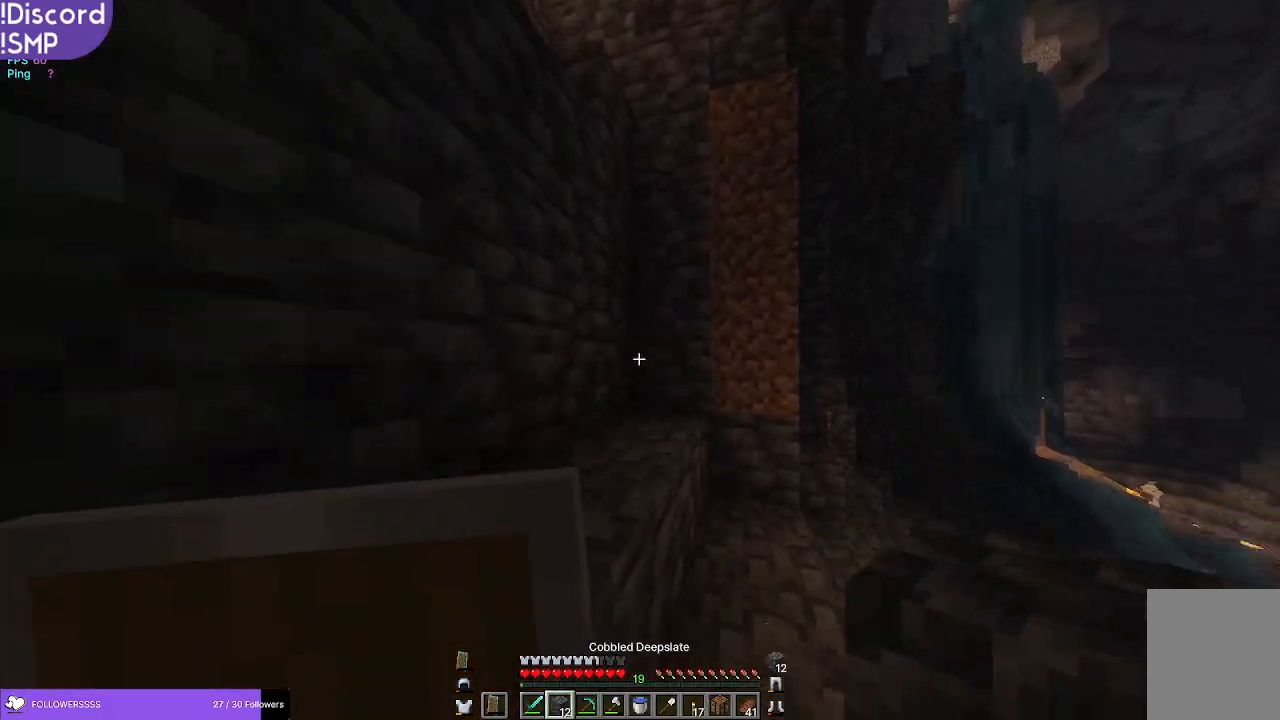
{"keys": ["w"], "mouse": [], "events": []}
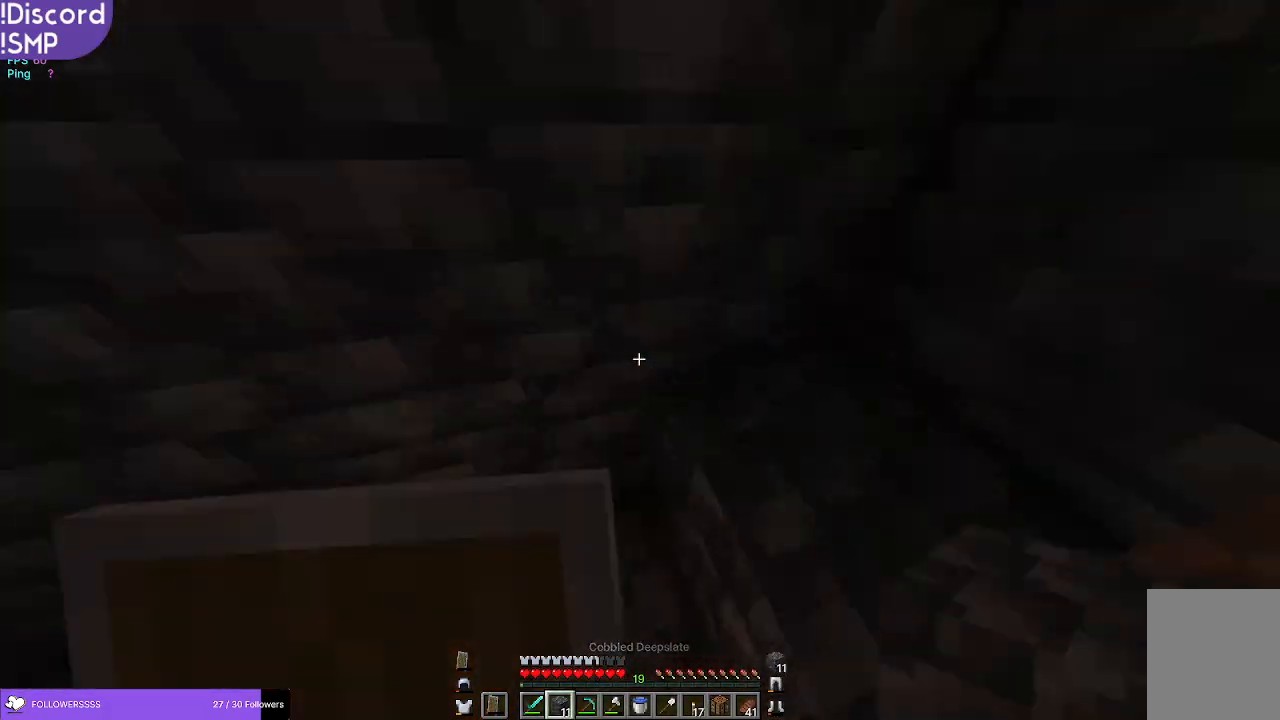
{"keys": ["d"], "mouse": [], "events": [[267, "mouse_right", "down"], [284, "d", "down"], [300, "mouse_right", "up"], [350, "w", "up"]]}
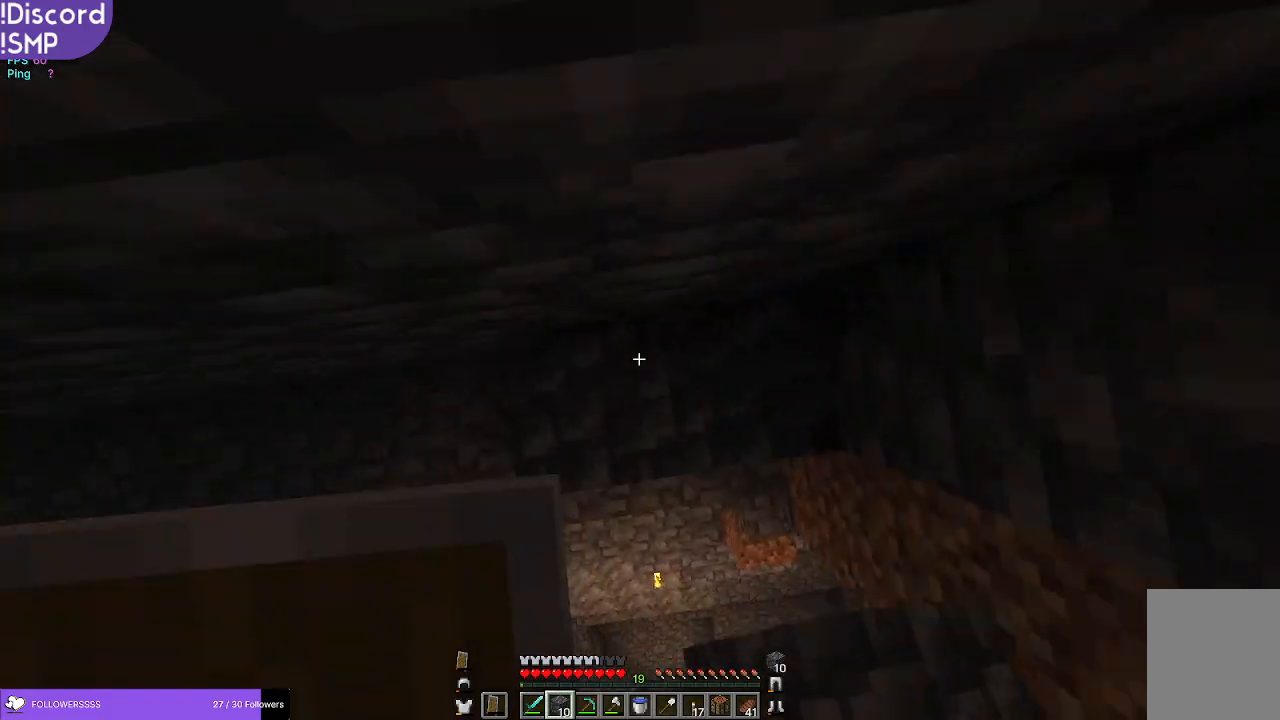
{"keys": [], "mouse": [], "events": [[234, "d", "up"]]}
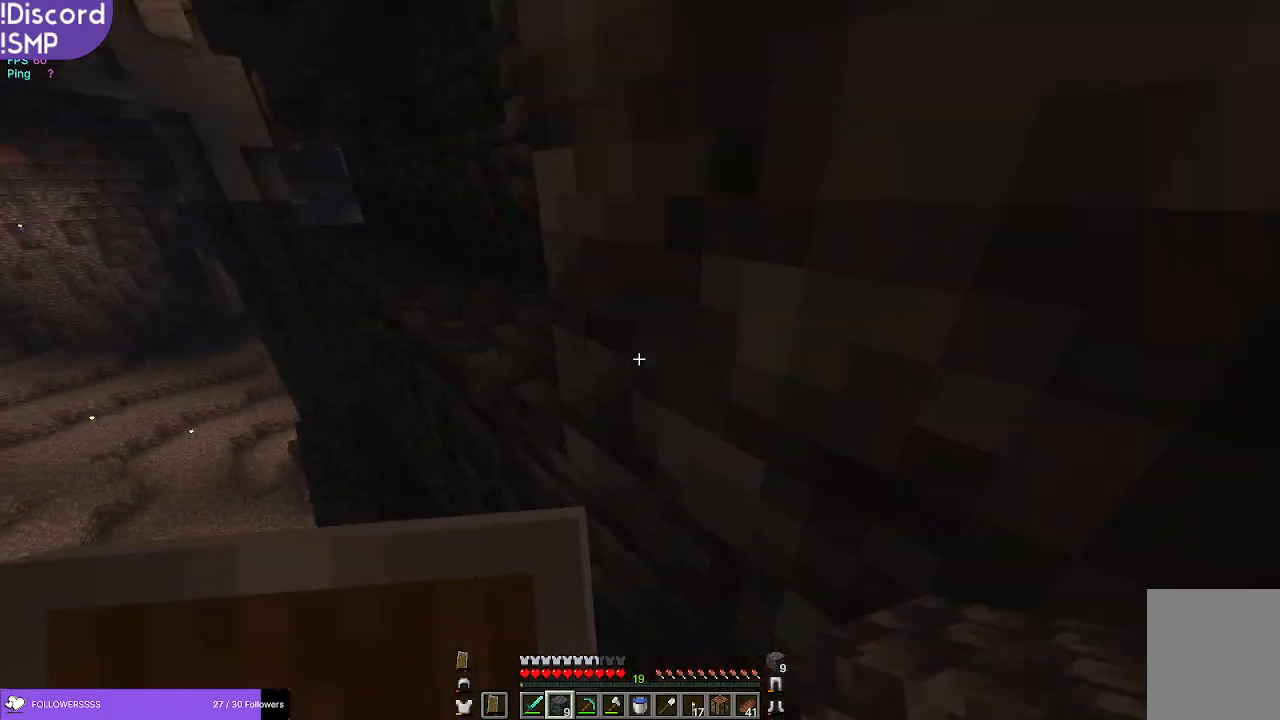
{"keys": ["w"], "mouse": [], "events": [[17, "a", "down"], [17, "w", "down"], [450, "a", "up"]]}
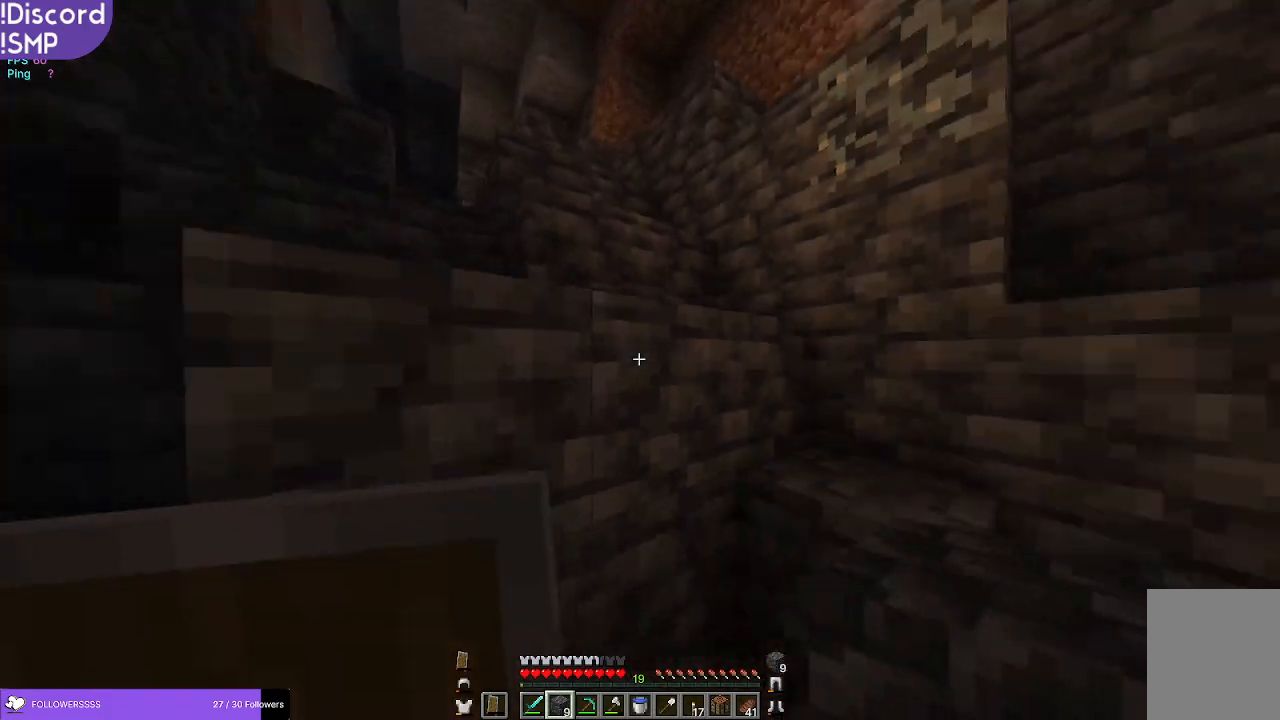
{"keys": ["w"], "mouse": [], "events": []}
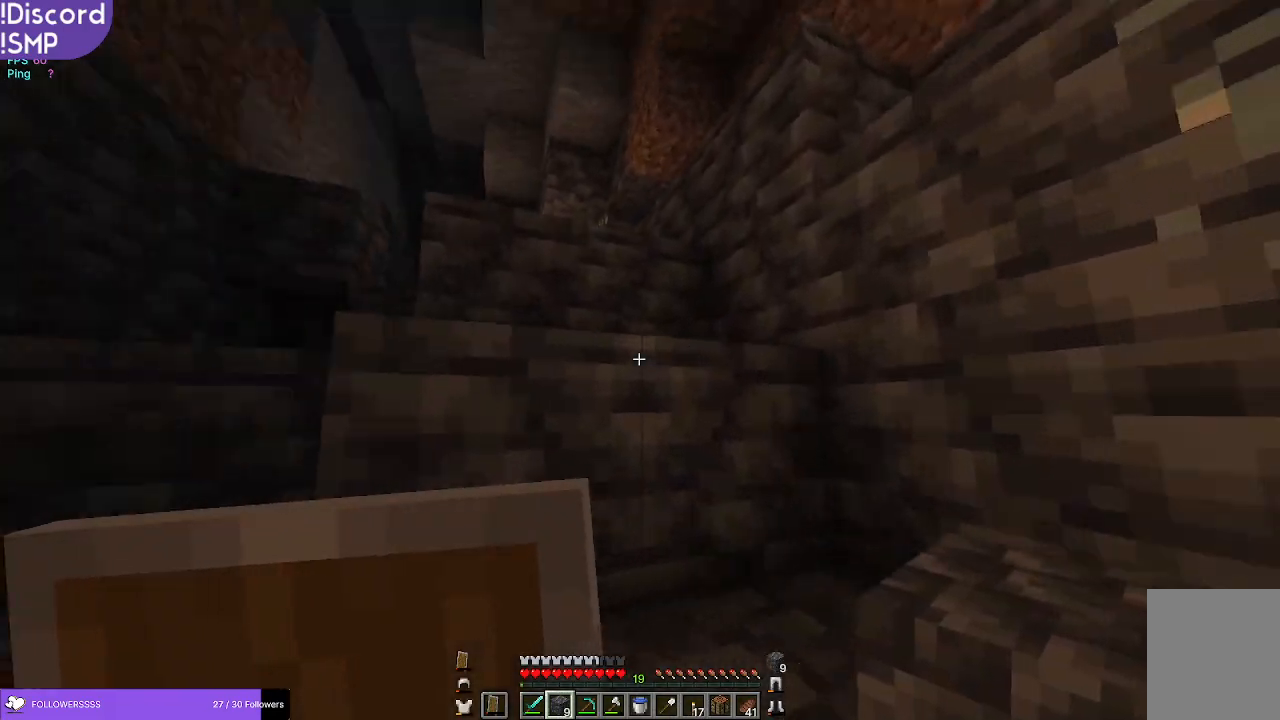
{"keys": ["w"], "mouse": [], "events": []}
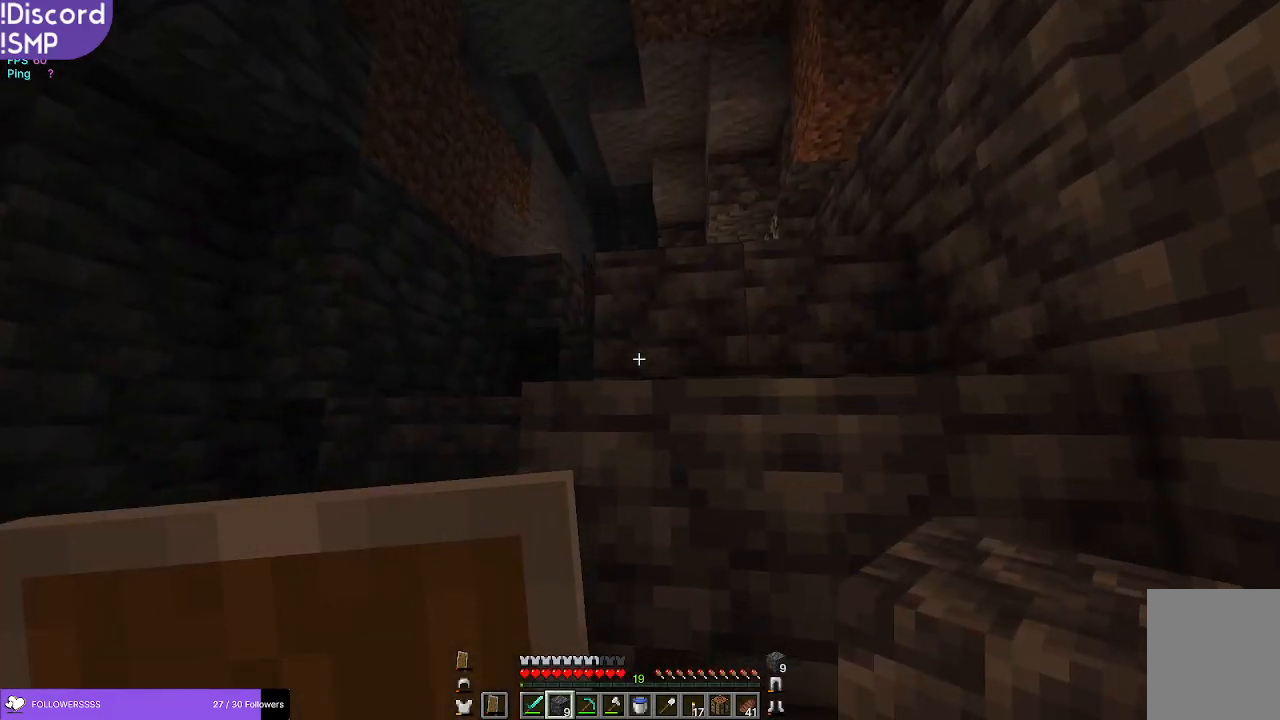
{"keys": ["w"], "mouse": [], "events": []}
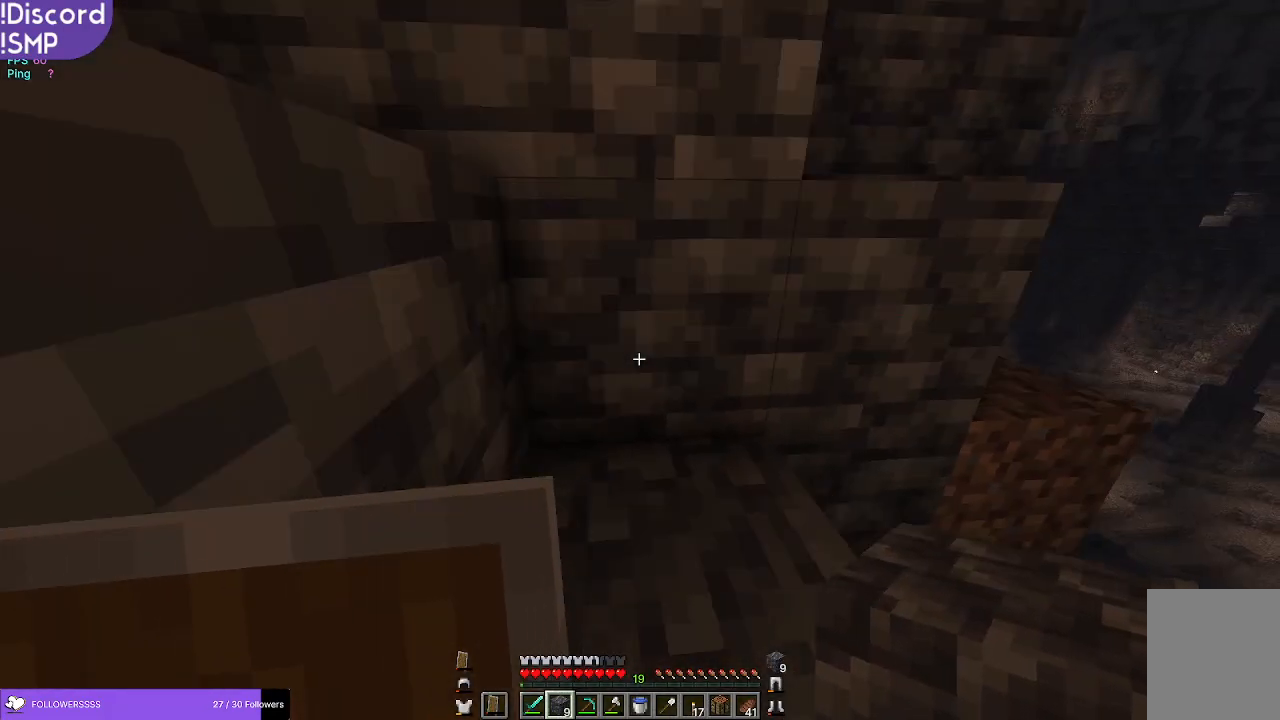
{"keys": ["w"], "mouse": [], "events": []}
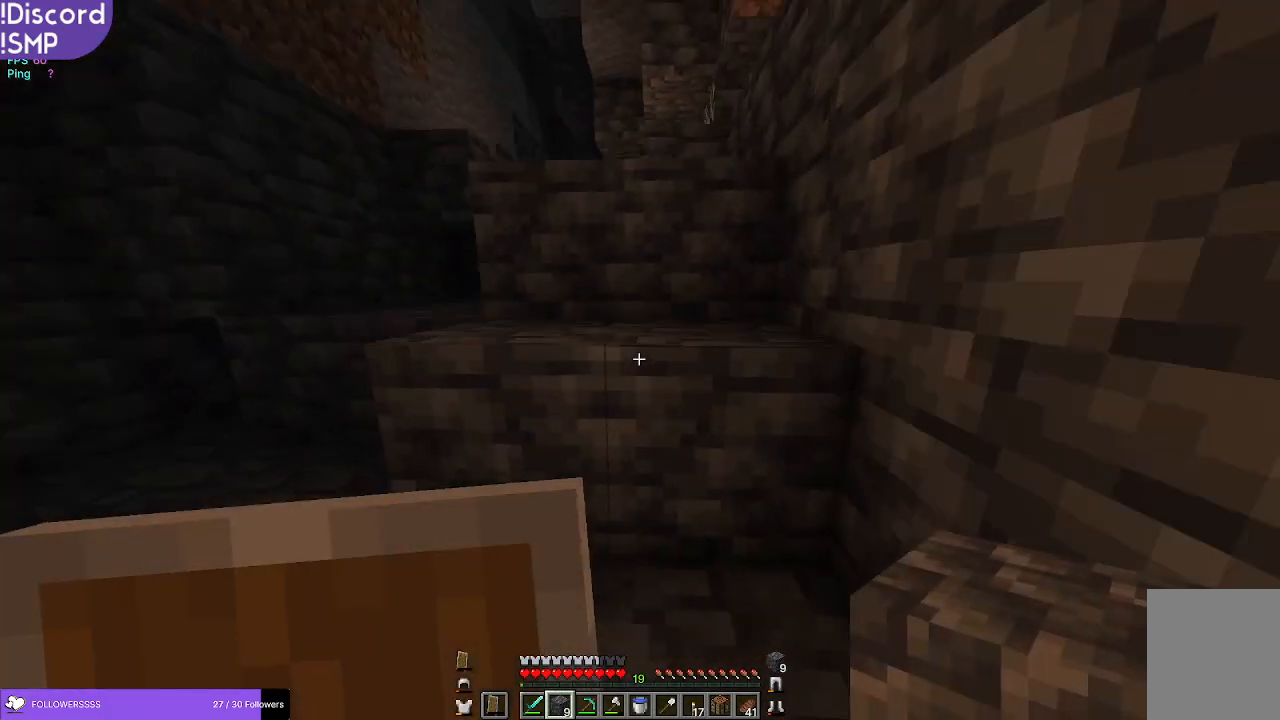
{"keys": ["w"], "mouse": [], "events": []}
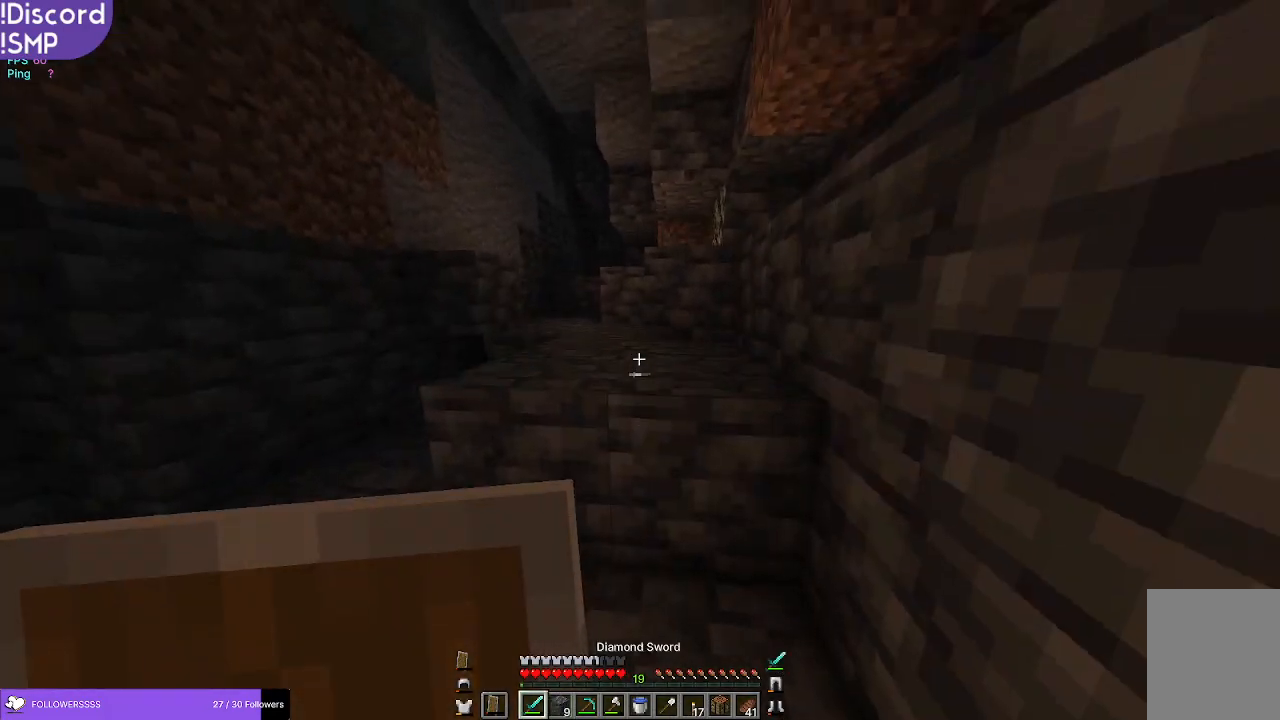
{"keys": ["a", "w"], "mouse": [], "events": [[267, "a", "down"]]}
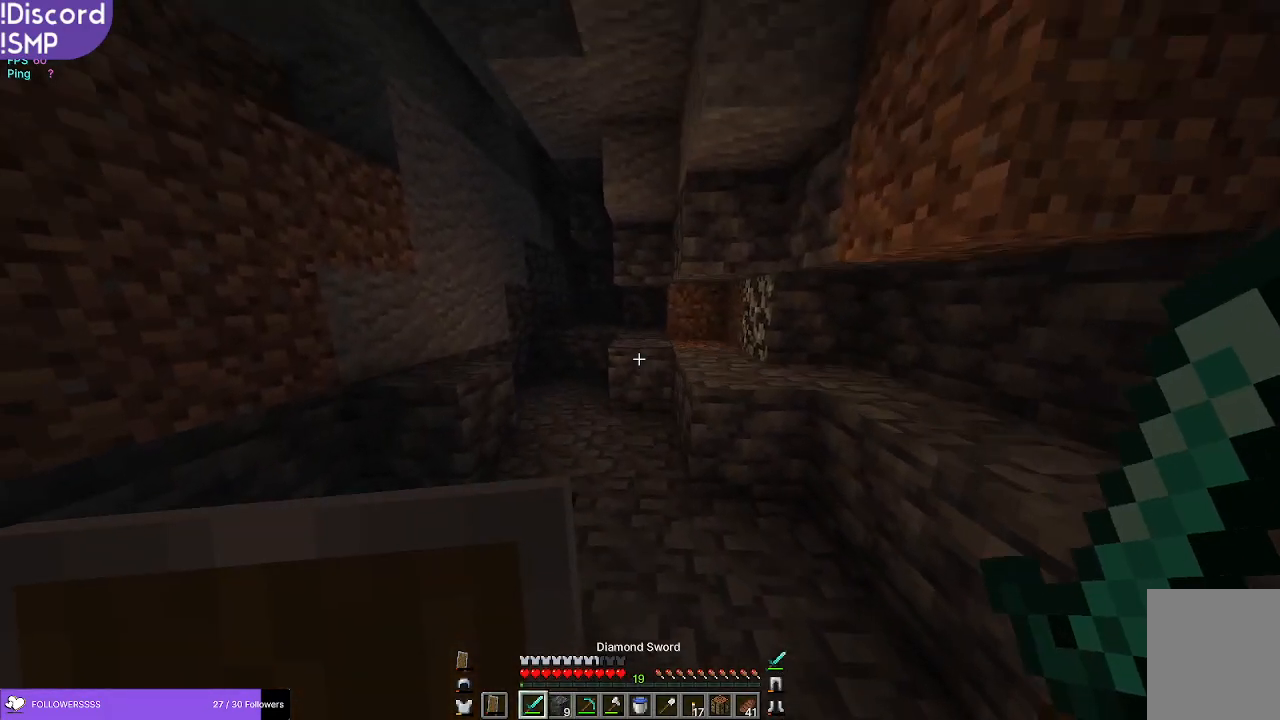
{"keys": ["w"], "mouse": [], "events": [[34, "a", "up"]]}
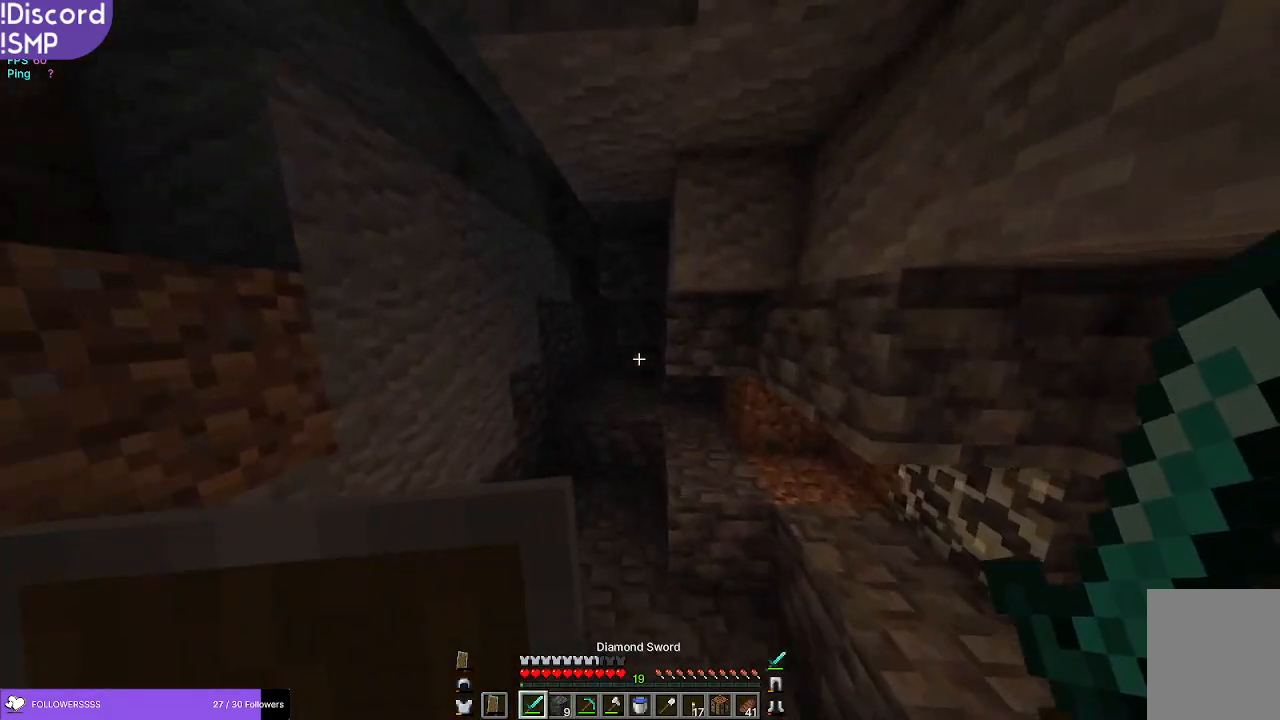
{"keys": ["w"], "mouse": [], "events": []}
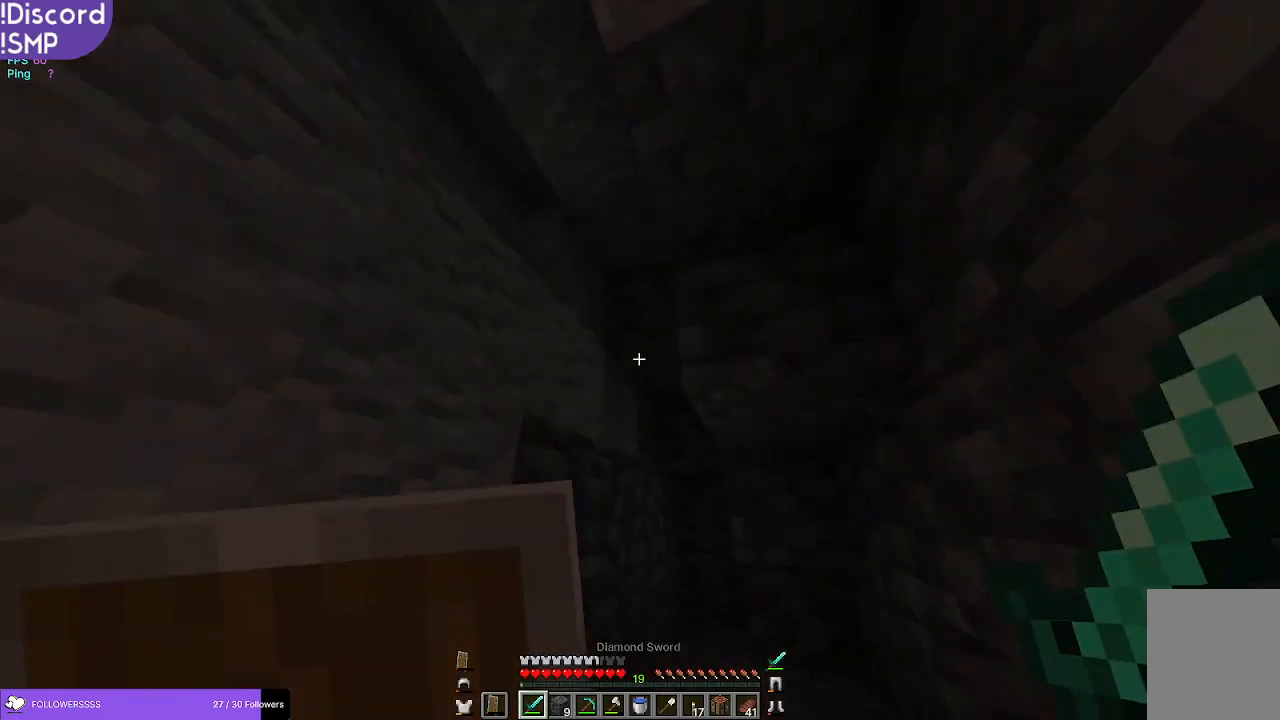
{"keys": ["w"], "mouse": [], "events": []}
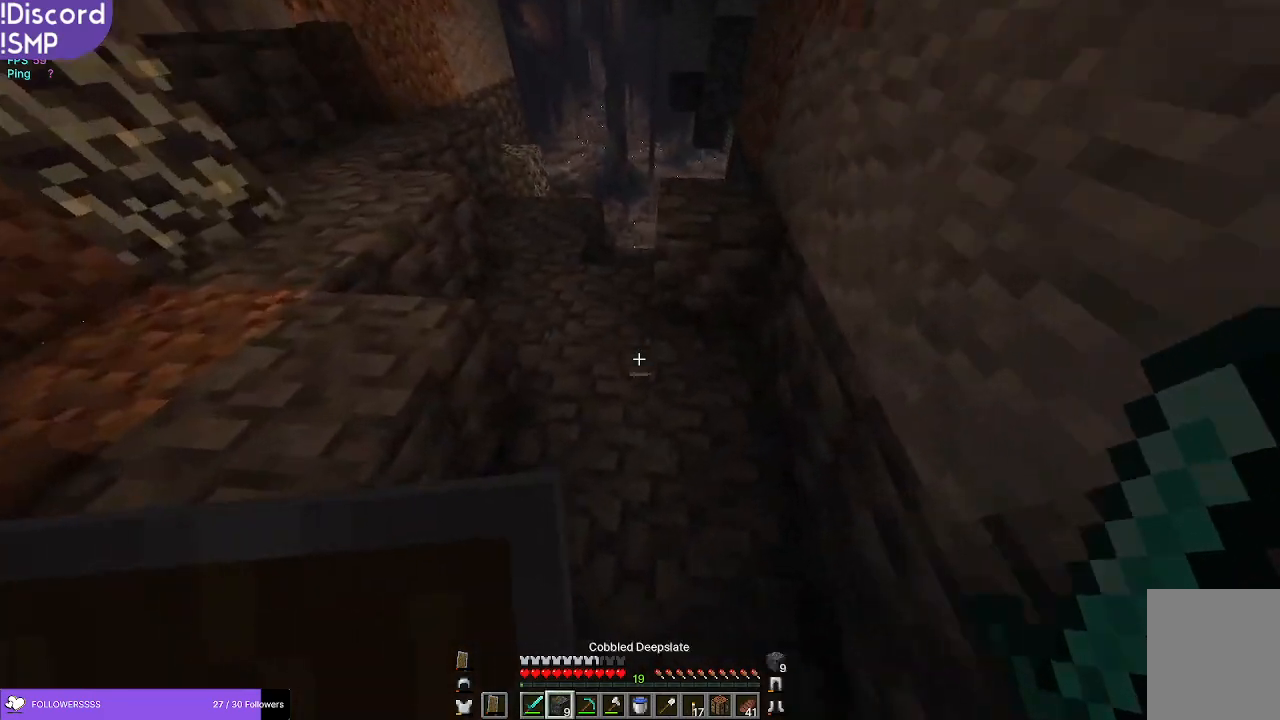
{"keys": ["a", "w"], "mouse": [], "events": [[434, "a", "down"]]}
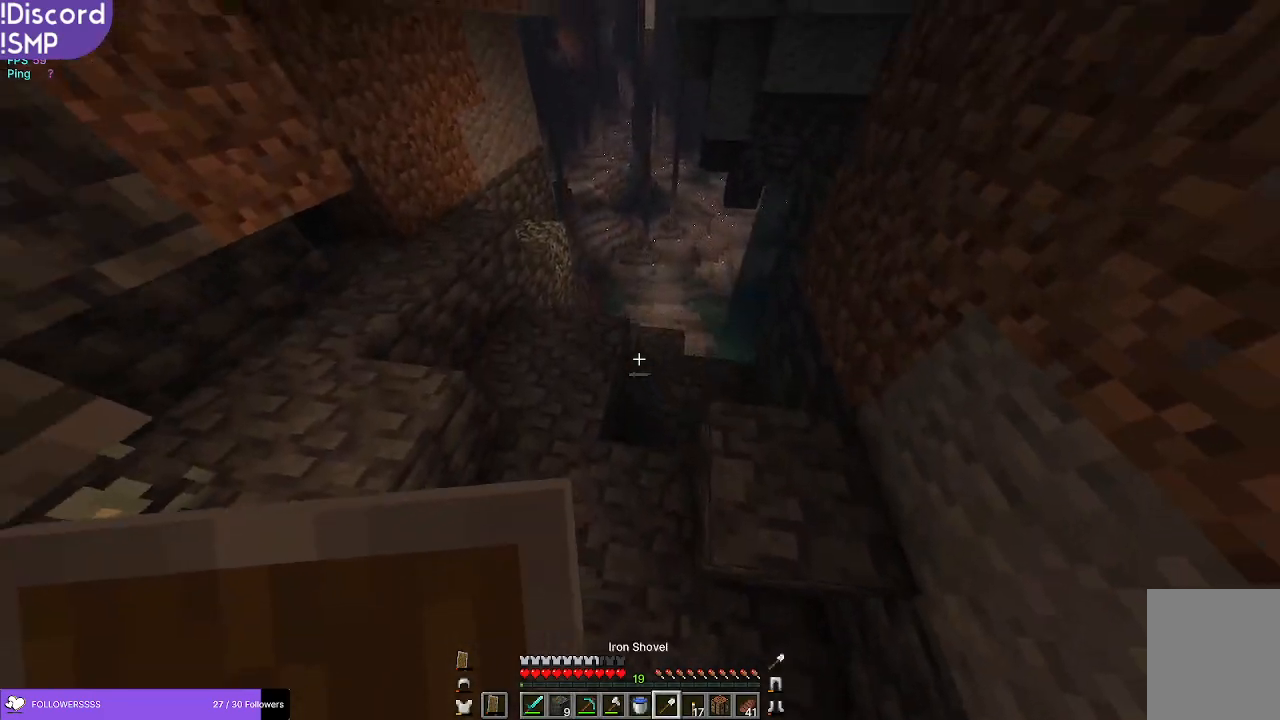
{"keys": ["w"], "mouse": [], "events": [[184, "a", "up"]]}
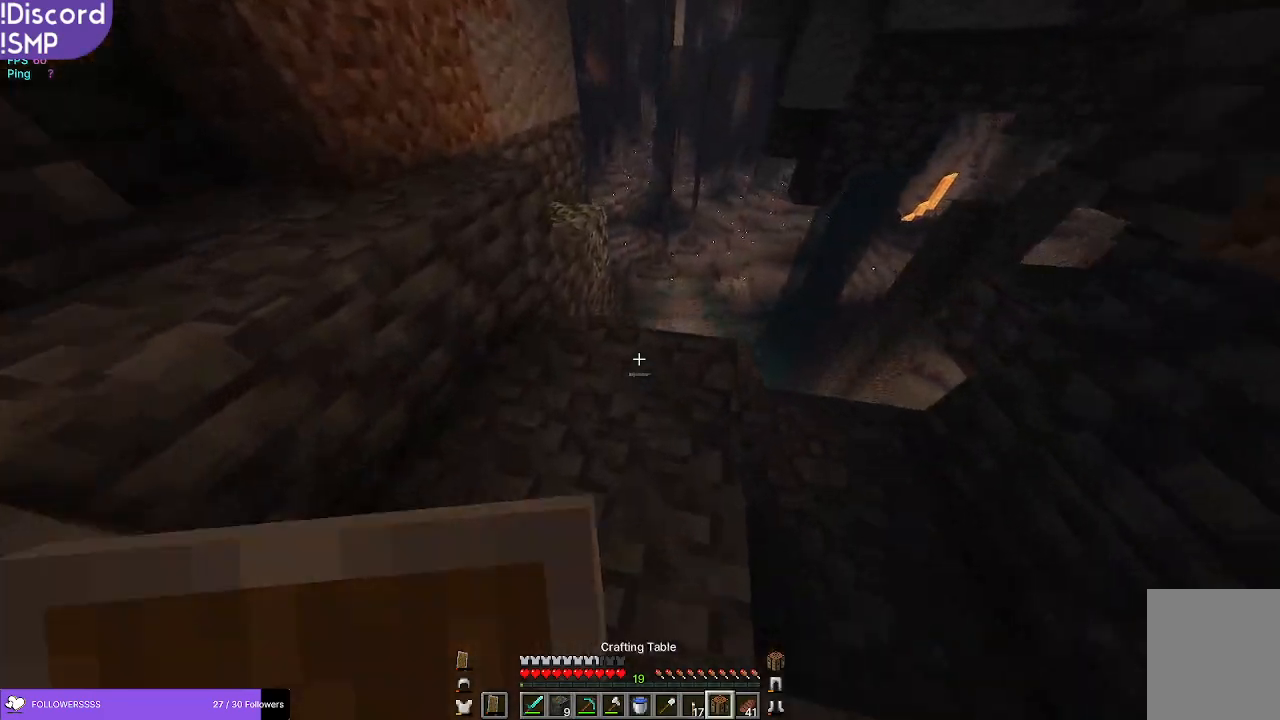
{"keys": ["w"], "mouse": [], "events": []}
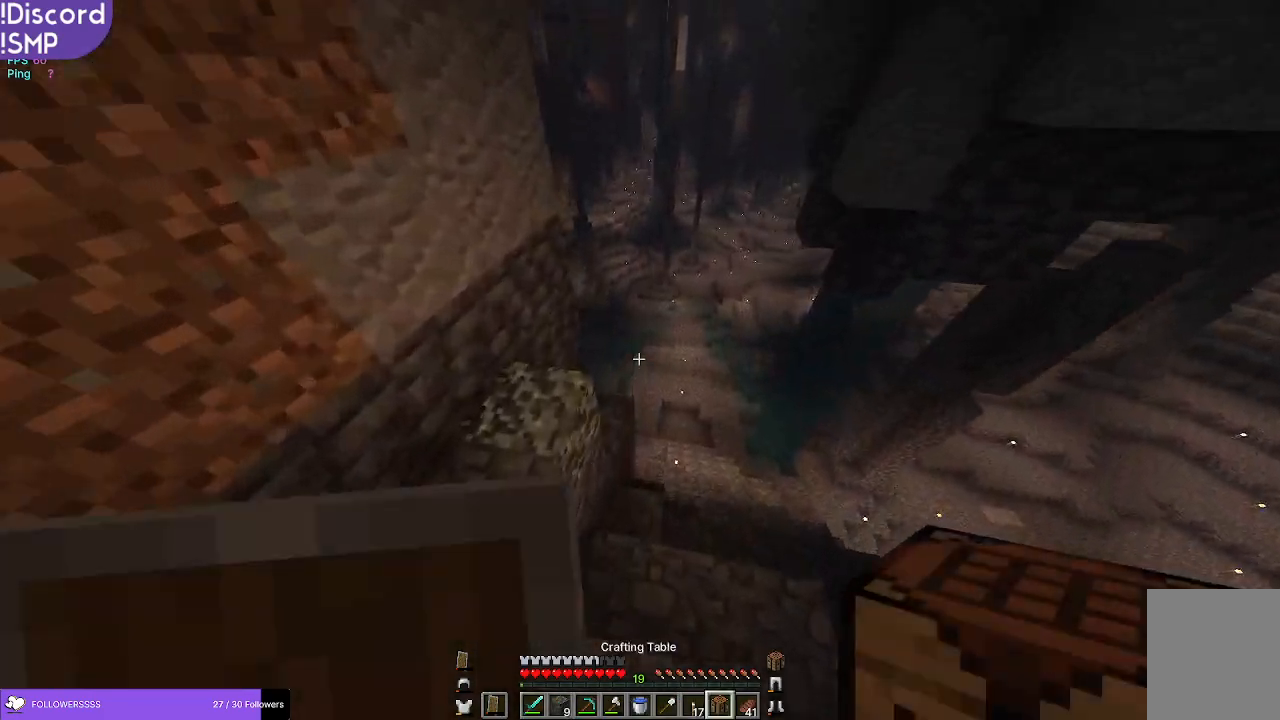
{"keys": [], "mouse": [], "events": [[134, "a", "down"], [350, "a", "up"], [367, "w", "up"]]}
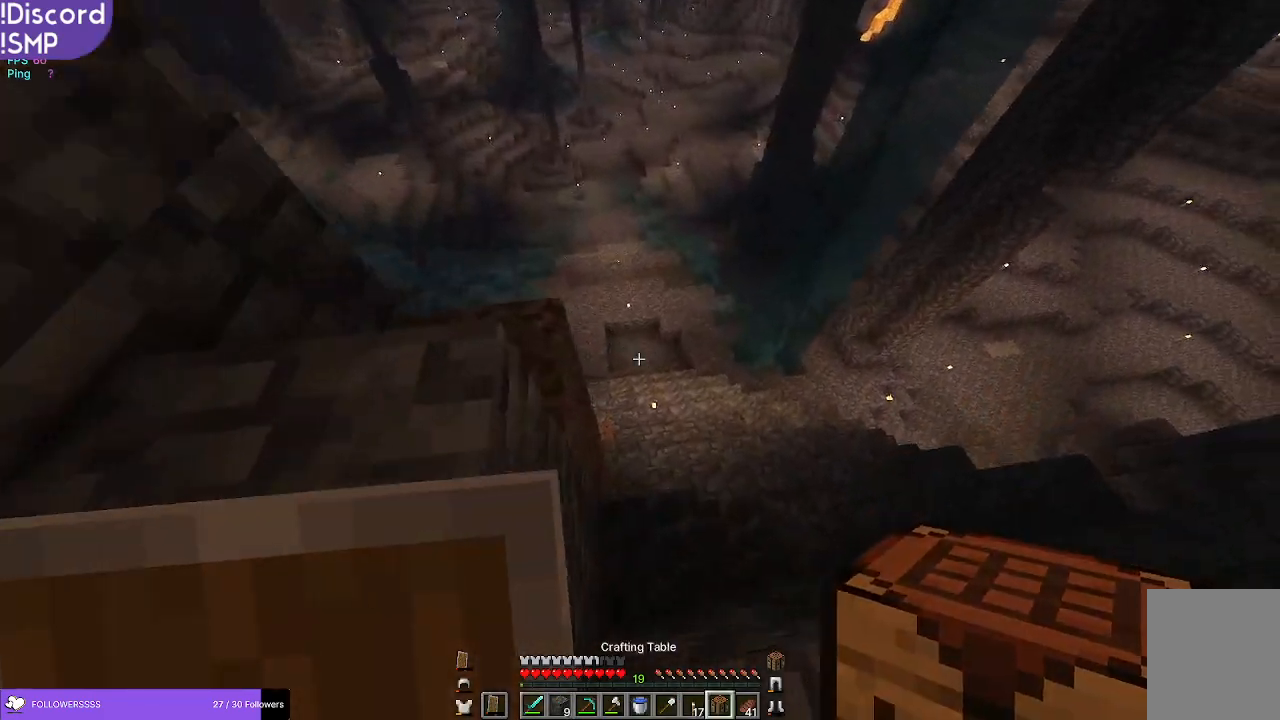
{"keys": [], "mouse": [], "events": []}